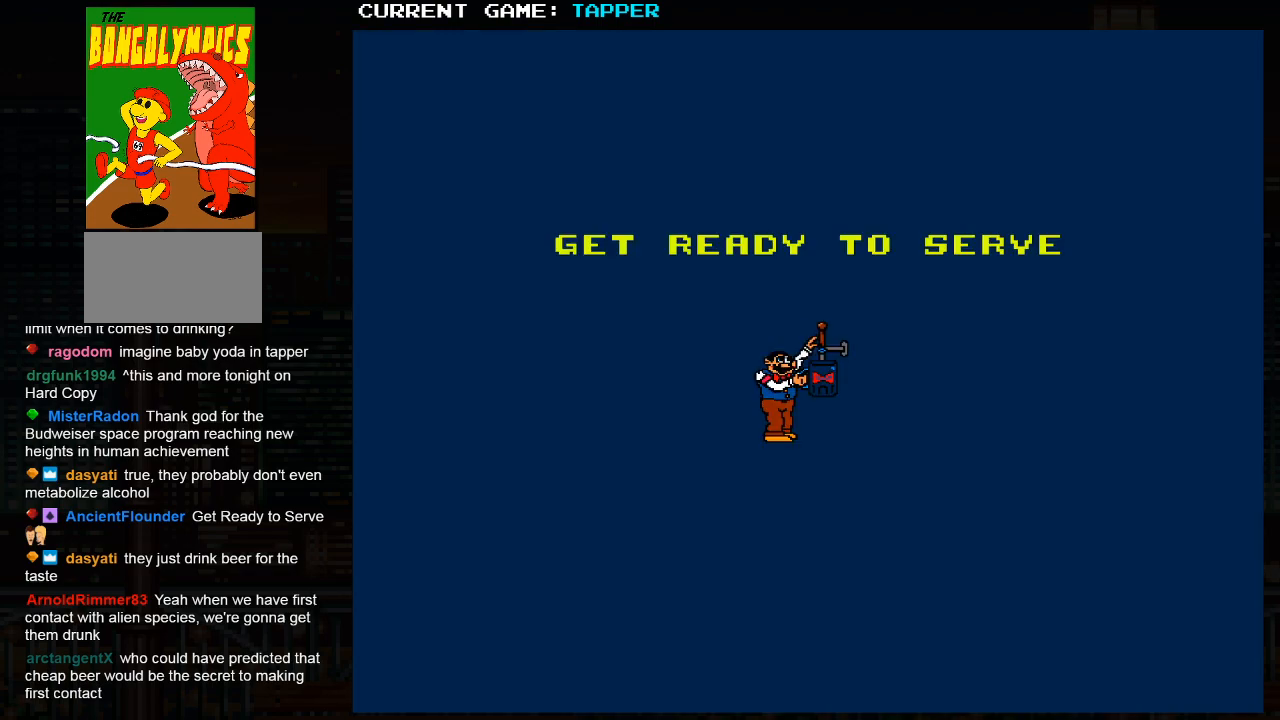
Gameplay with a controller (arcade stick); each line is a JSON object with the inputs held at the frame after it. "events" lists button and stick changes between this image and that frame as [ms after this image, input, new state], when the widget could be followed in between. Not read: L3 R3.
{"buttons": [], "left_stick": "up", "events": [[317, "left_stick", "up"]]}
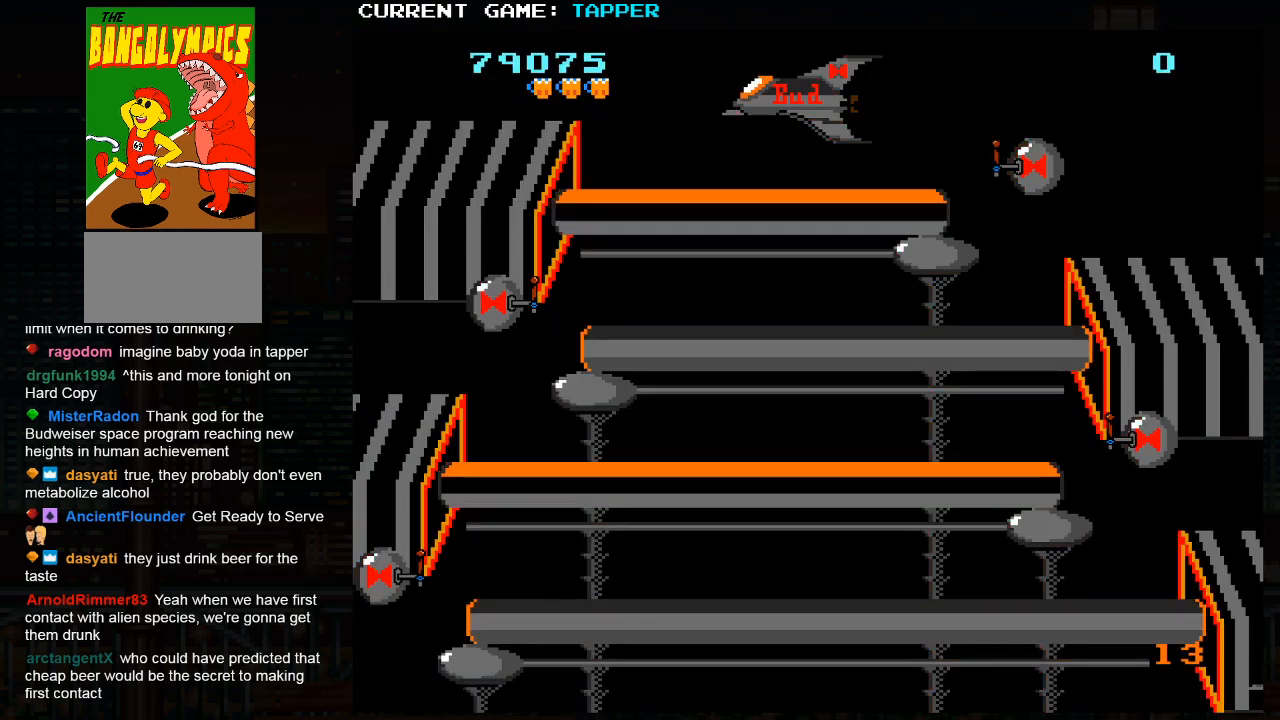
{"buttons": [], "left_stick": "up", "events": []}
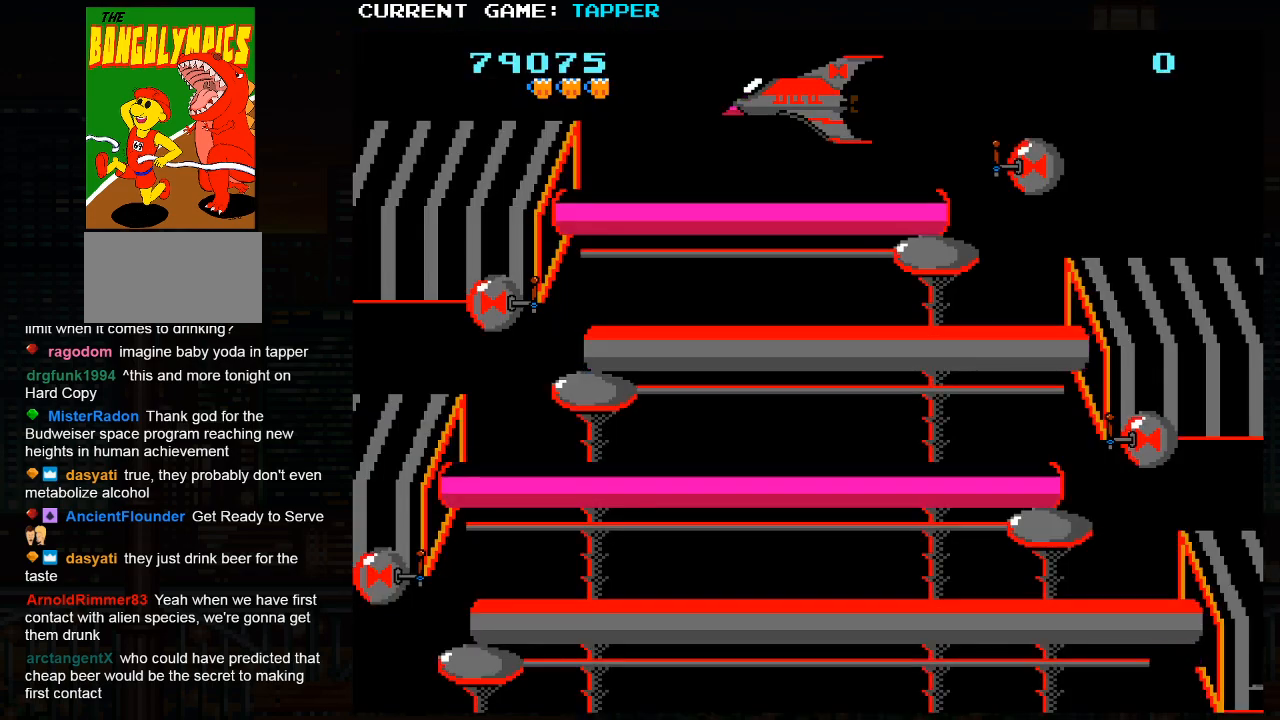
{"buttons": [], "left_stick": "up", "events": []}
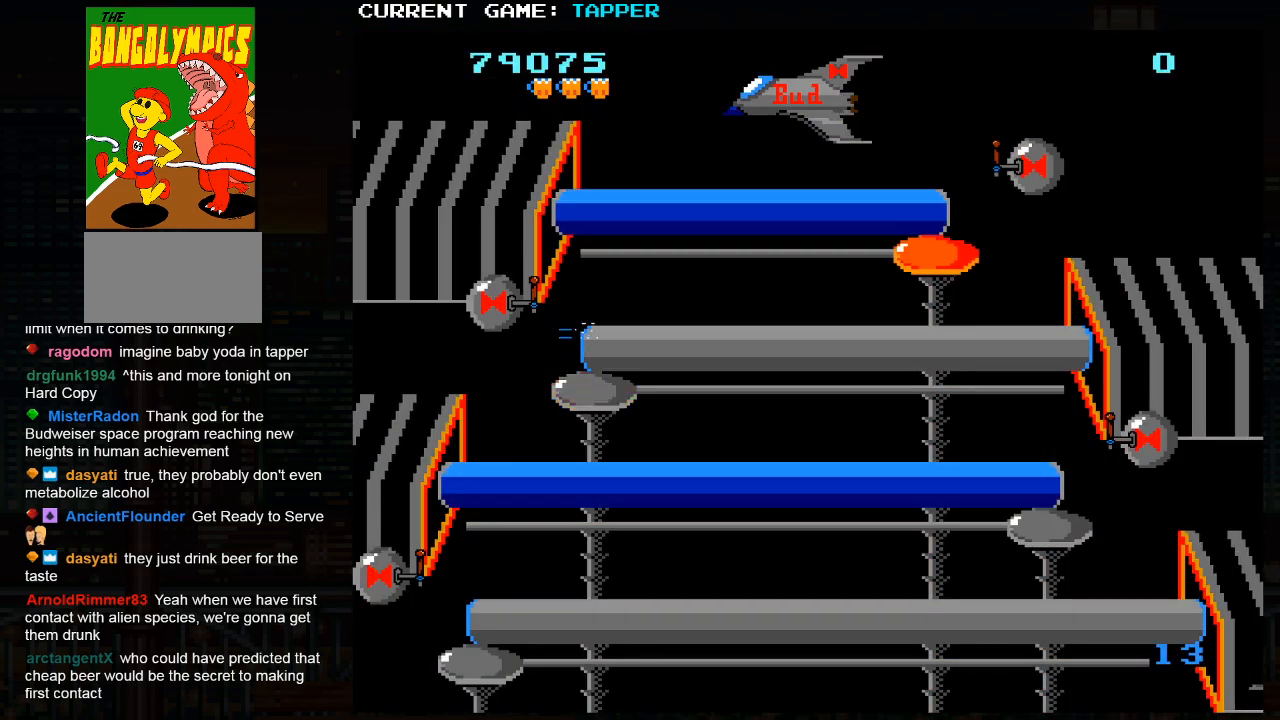
{"buttons": [], "left_stick": "center", "events": [[200, "SQUARE", "down"], [200, "left_stick", "center"], [467, "SQUARE", "up"]]}
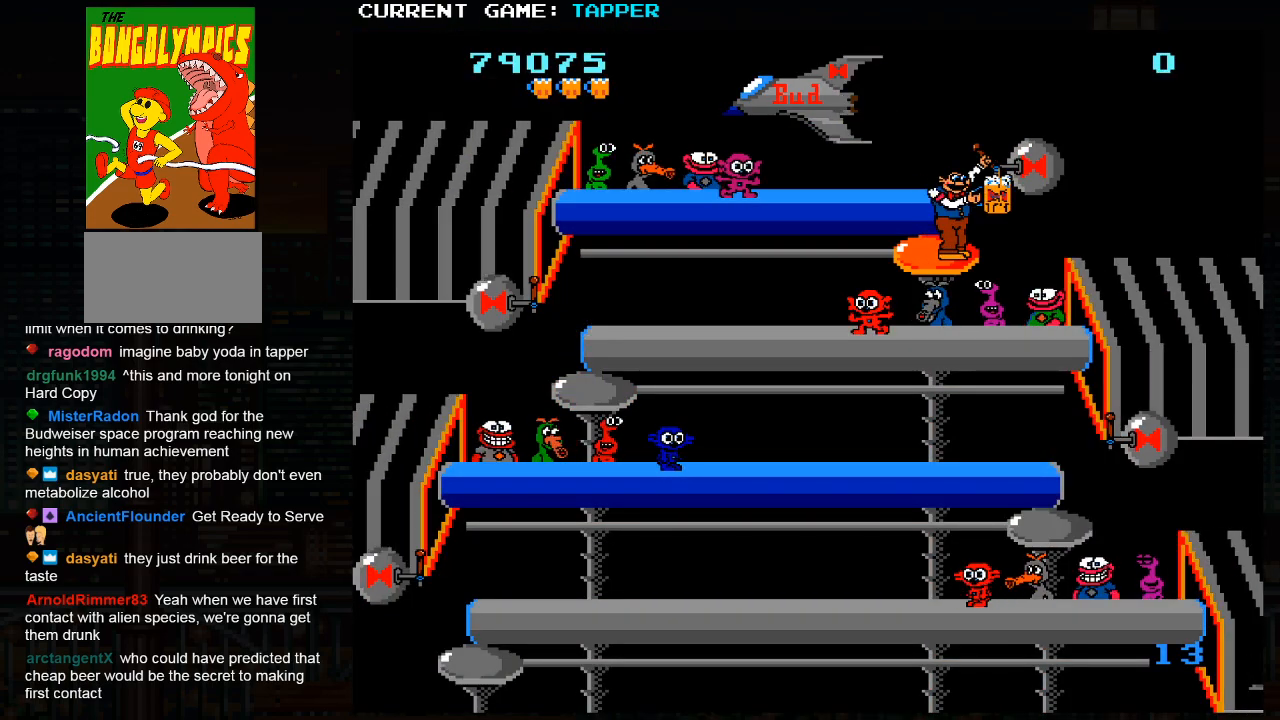
{"buttons": [], "left_stick": "center", "events": [[17, "SQUARE", "down"], [200, "SQUARE", "up"], [267, "SQUARE", "down"], [450, "SQUARE", "up"]]}
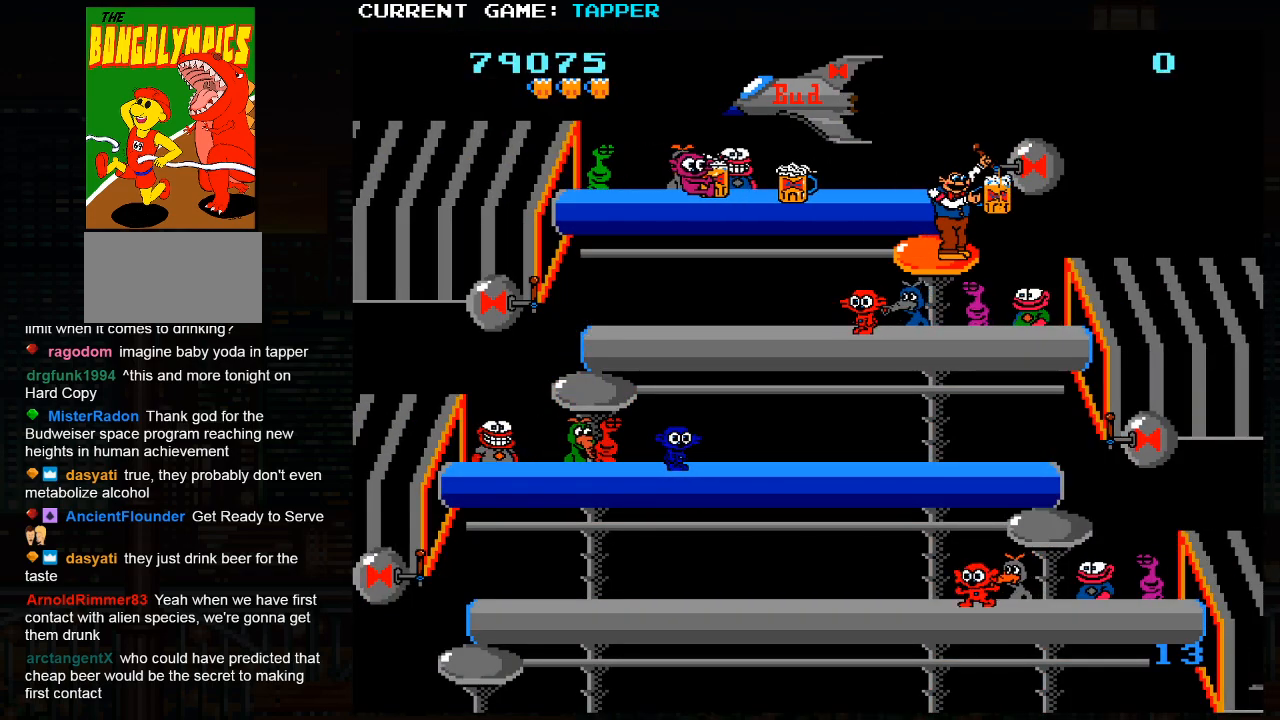
{"buttons": [], "left_stick": "down", "events": [[17, "SQUARE", "down"], [200, "SQUARE", "up"], [317, "left_stick", "down"]]}
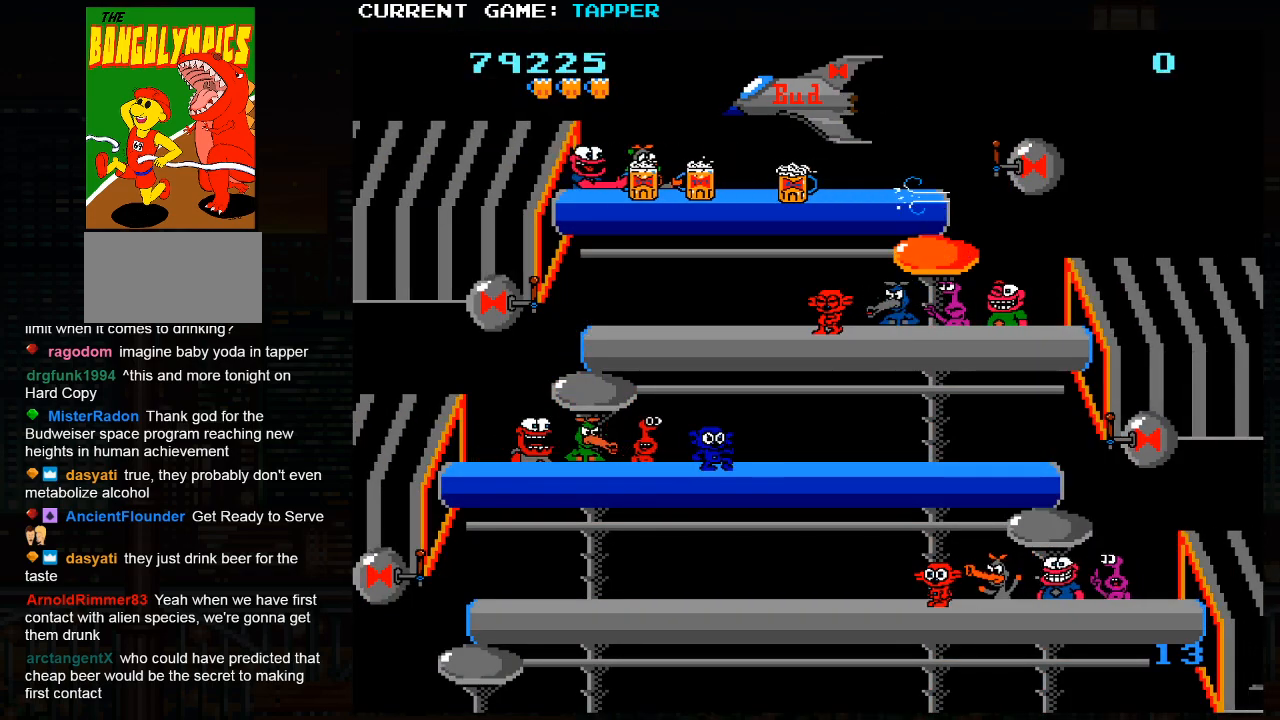
{"buttons": ["SQUARE"], "left_stick": "center", "events": [[33, "SQUARE", "down"], [67, "left_stick", "center"], [267, "SQUARE", "up"], [350, "SQUARE", "down"]]}
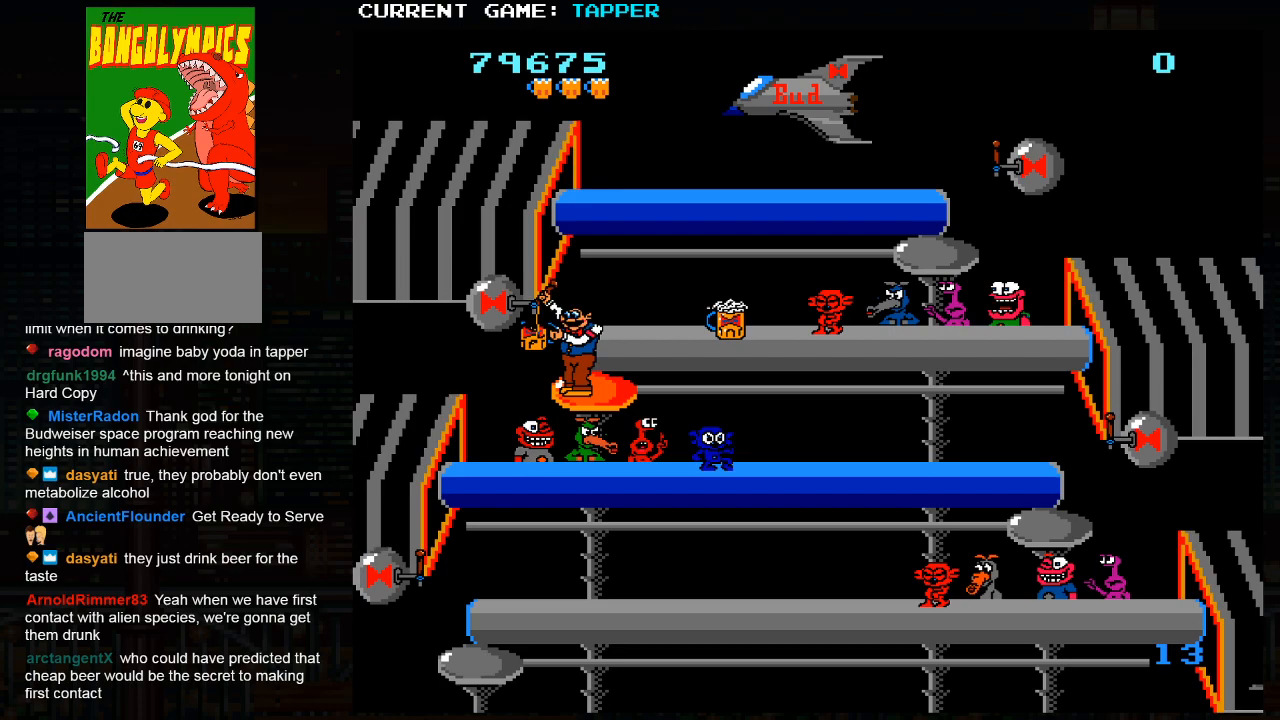
{"buttons": ["SQUARE"], "left_stick": "center", "events": [[67, "SQUARE", "up"], [150, "SQUARE", "down"], [333, "SQUARE", "up"], [417, "SQUARE", "down"]]}
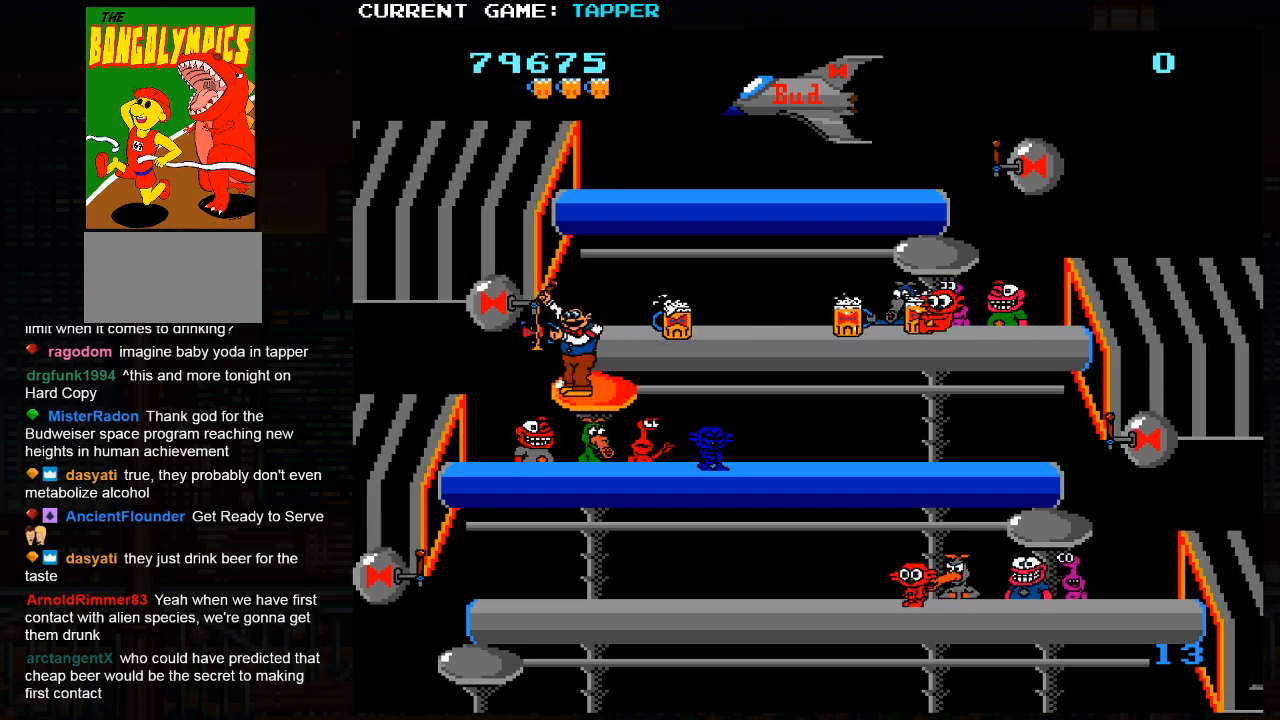
{"buttons": ["SQUARE"], "left_stick": "center", "events": [[83, "SQUARE", "up"], [183, "left_stick", "down"], [367, "SQUARE", "down"], [400, "left_stick", "center"]]}
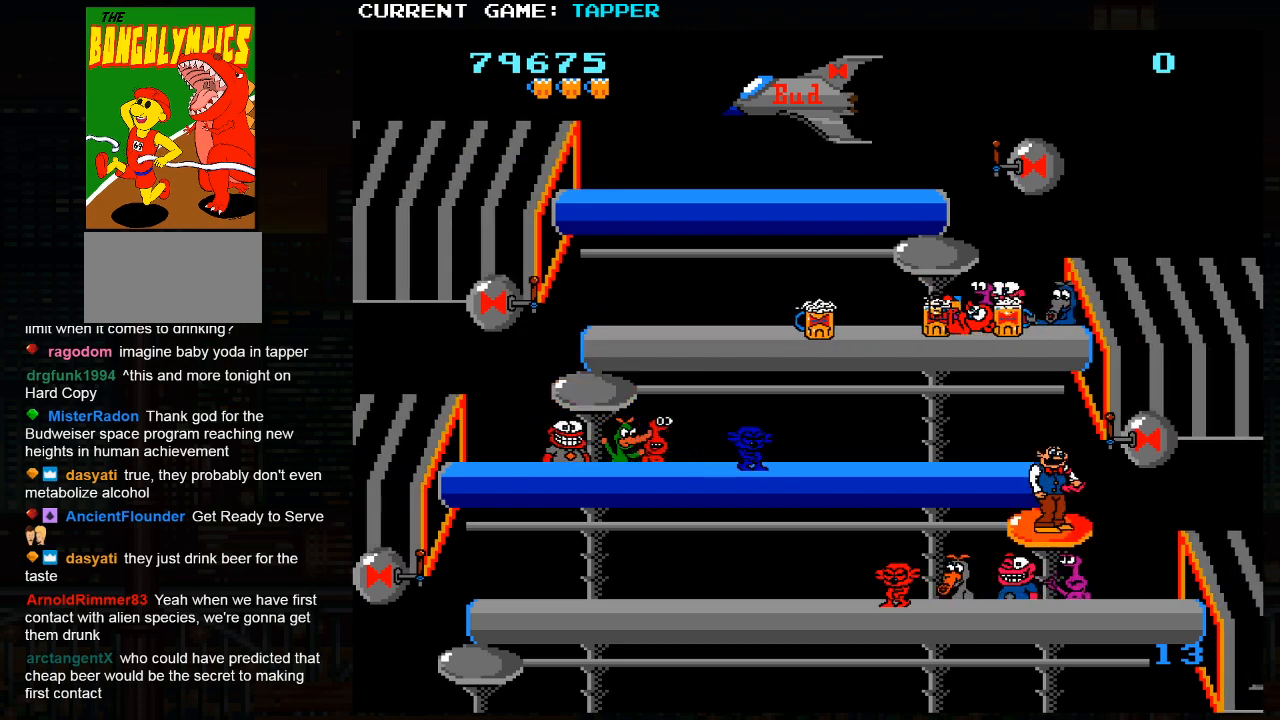
{"buttons": [], "left_stick": "center", "events": [[150, "SQUARE", "up"], [233, "SQUARE", "down"], [417, "SQUARE", "up"]]}
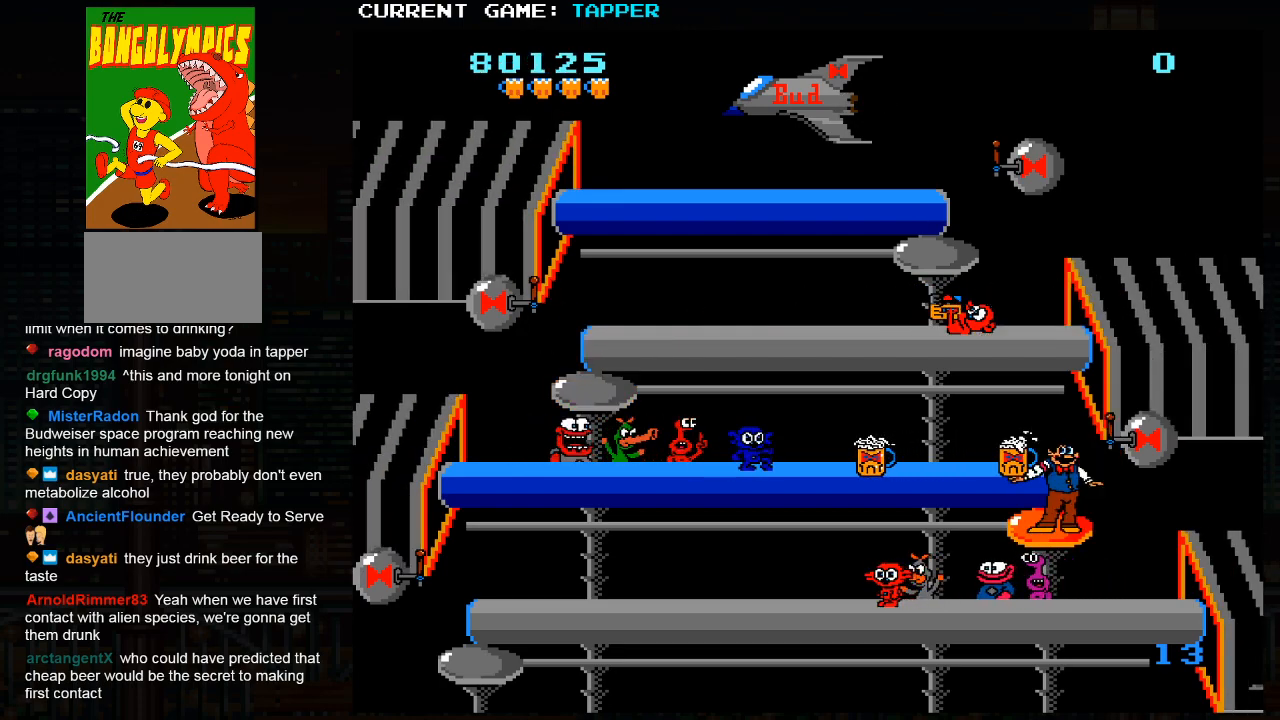
{"buttons": [], "left_stick": "center", "events": [[17, "SQUARE", "down"], [200, "SQUARE", "up"], [283, "SQUARE", "down"], [450, "SQUARE", "up"]]}
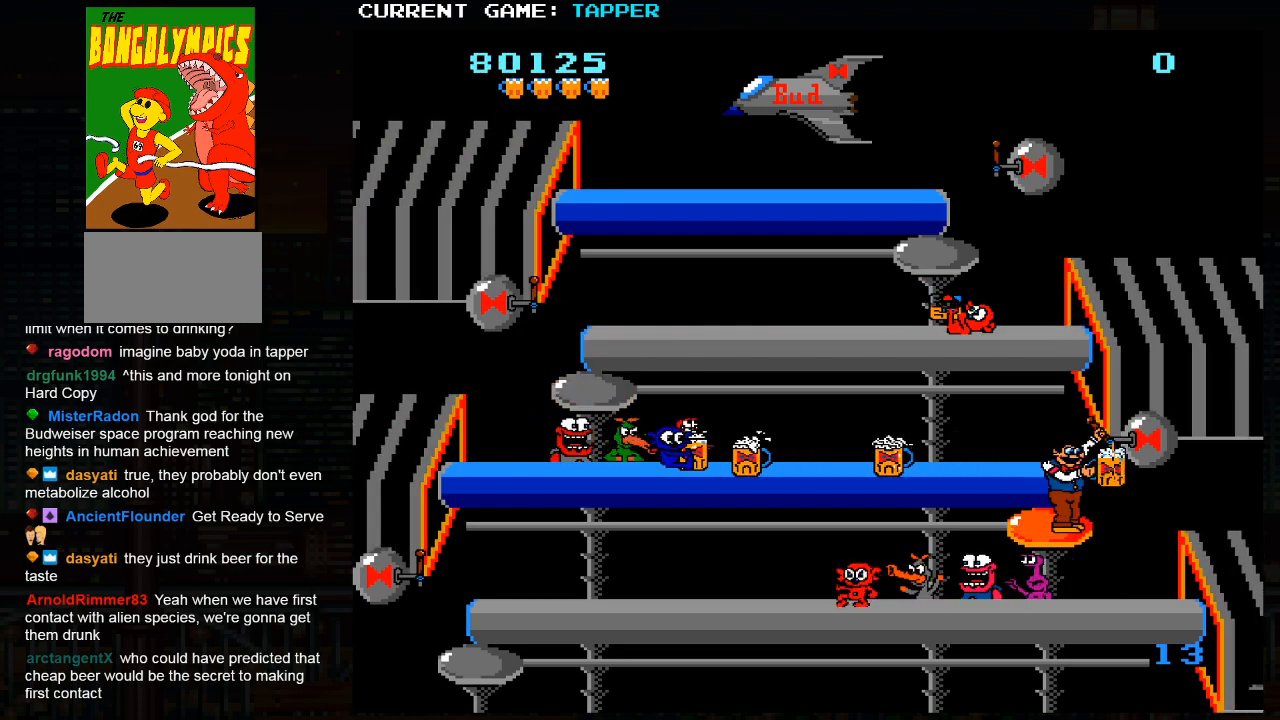
{"buttons": [], "left_stick": "center", "events": [[50, "left_stick", "down"], [233, "SQUARE", "down"], [267, "left_stick", "center"], [483, "SQUARE", "up"]]}
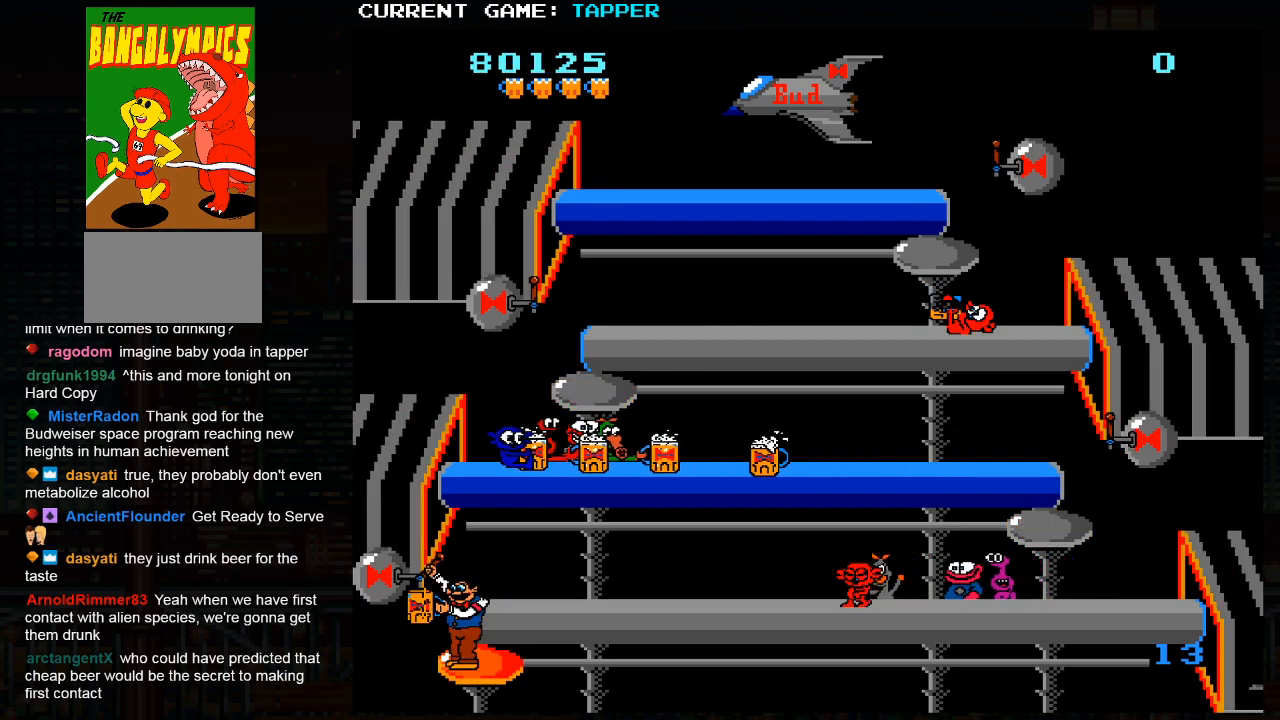
{"buttons": ["SQUARE"], "left_stick": "center", "events": [[83, "SQUARE", "down"], [283, "SQUARE", "up"], [400, "SQUARE", "down"]]}
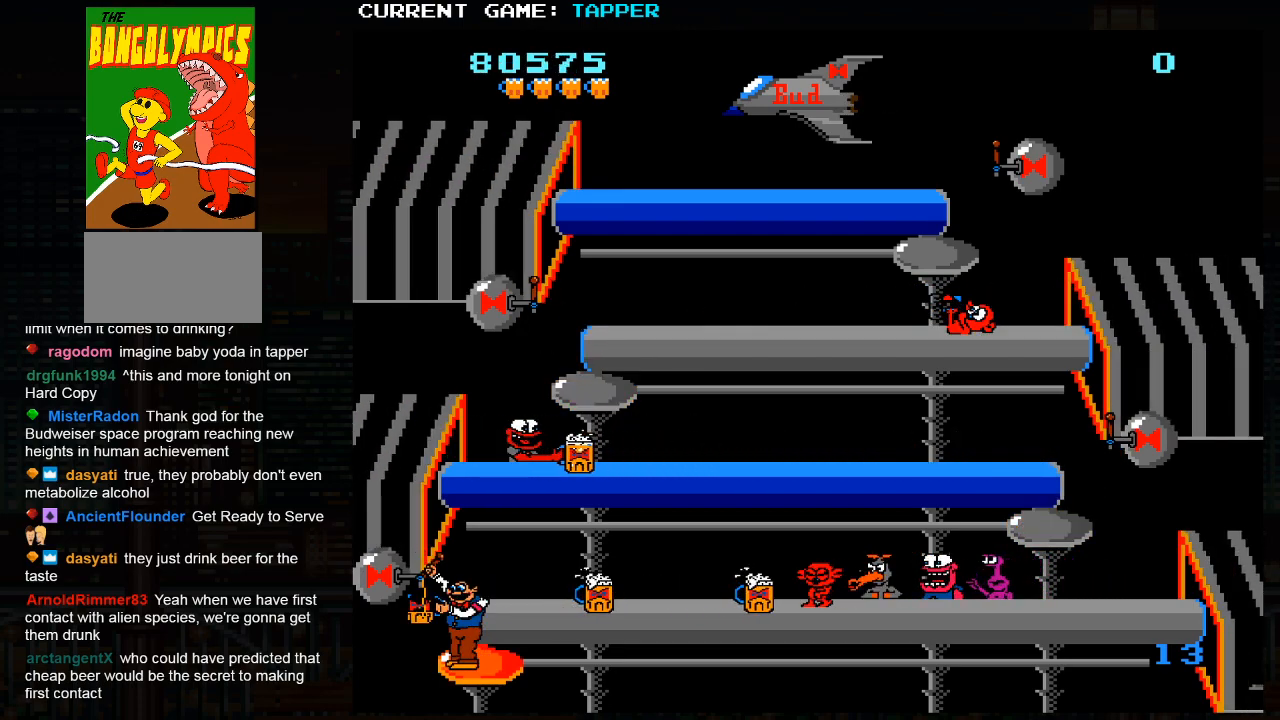
{"buttons": [], "left_stick": "center", "events": [[100, "SQUARE", "up"], [167, "SQUARE", "down"], [367, "SQUARE", "up"]]}
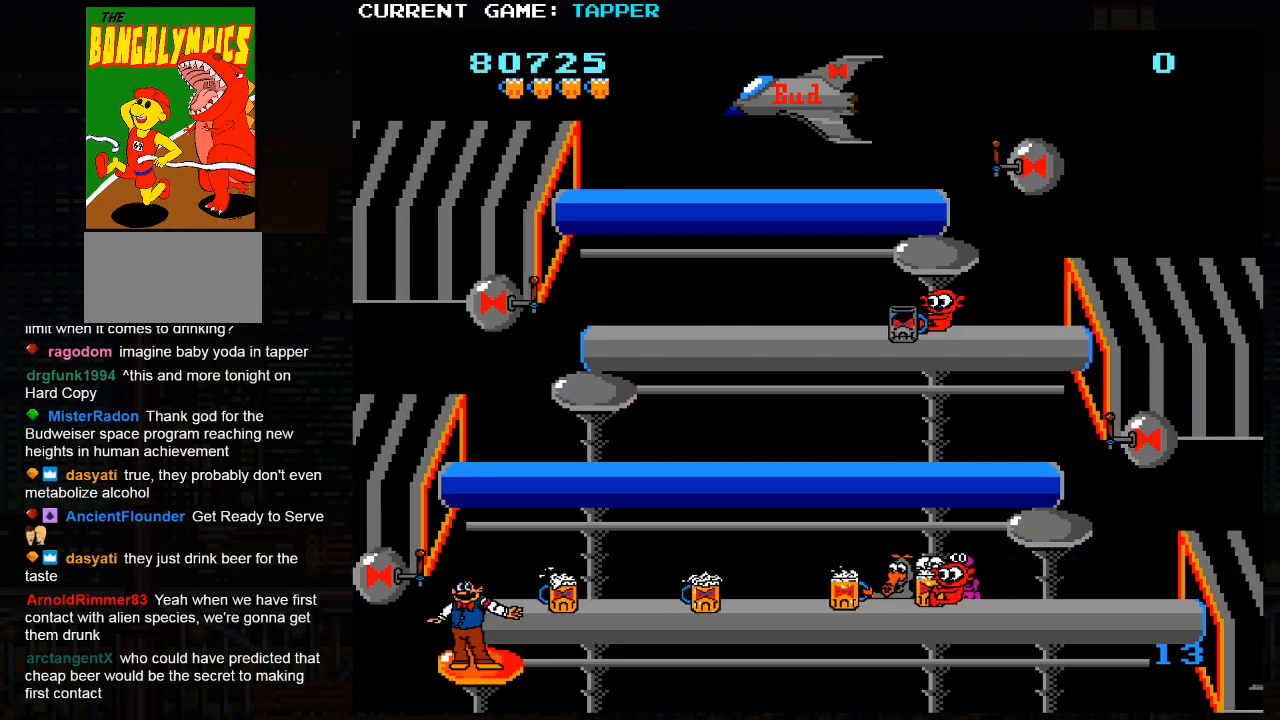
{"buttons": [], "left_stick": "down", "events": [[33, "left_stick", "down"], [250, "left_stick", "center"], [383, "left_stick", "down"]]}
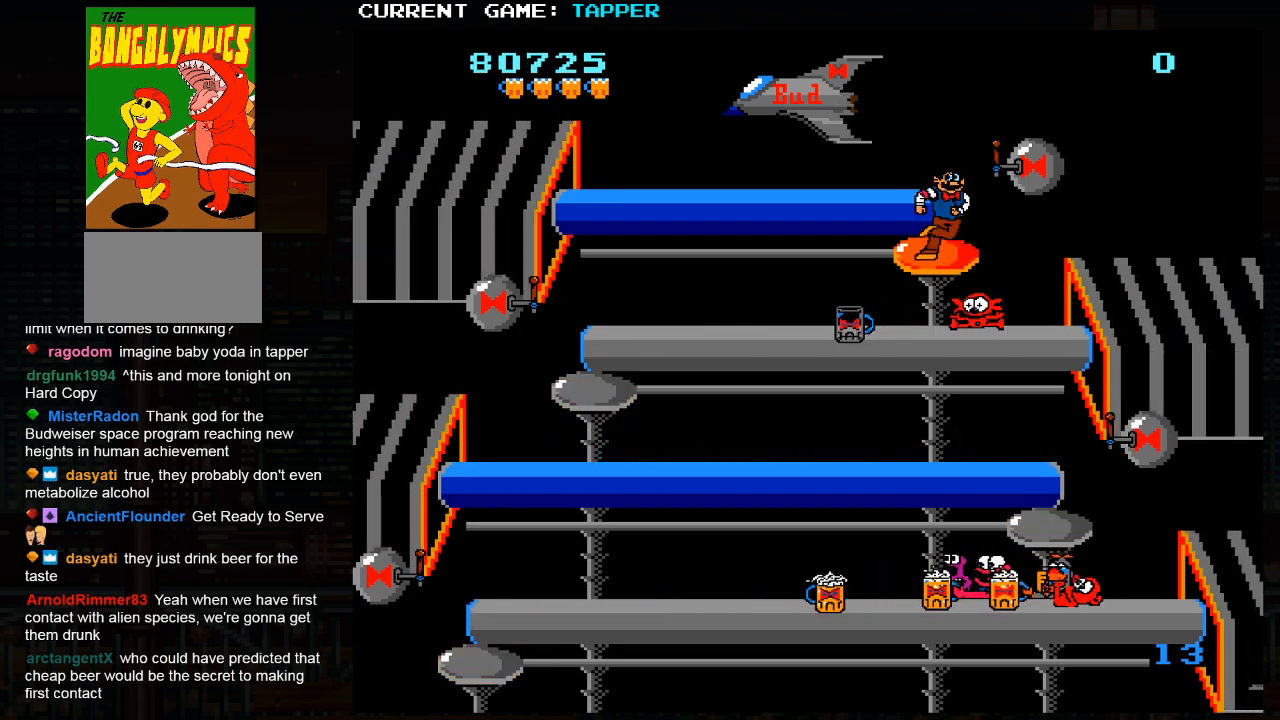
{"buttons": [], "left_stick": "center", "events": [[100, "left_stick", "center"], [200, "SQUARE", "down"], [450, "SQUARE", "up"]]}
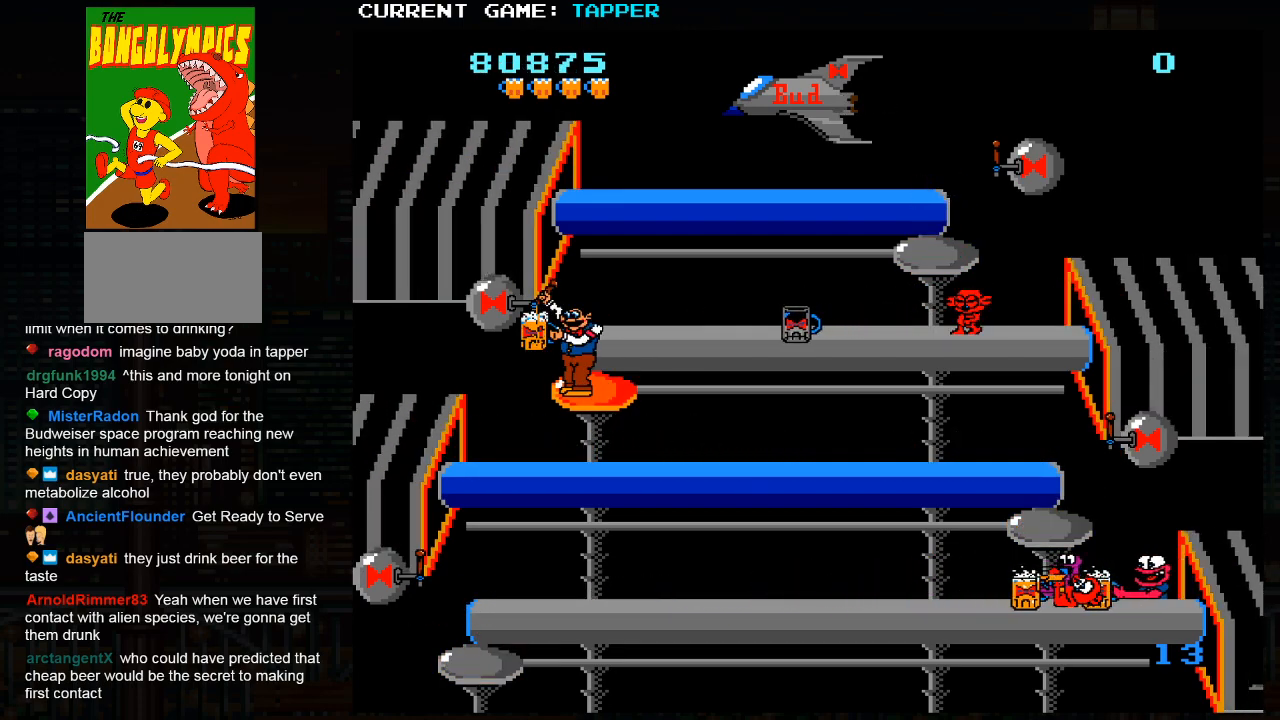
{"buttons": [], "left_stick": "center", "events": [[33, "left_stick", "right"], [467, "left_stick", "center"]]}
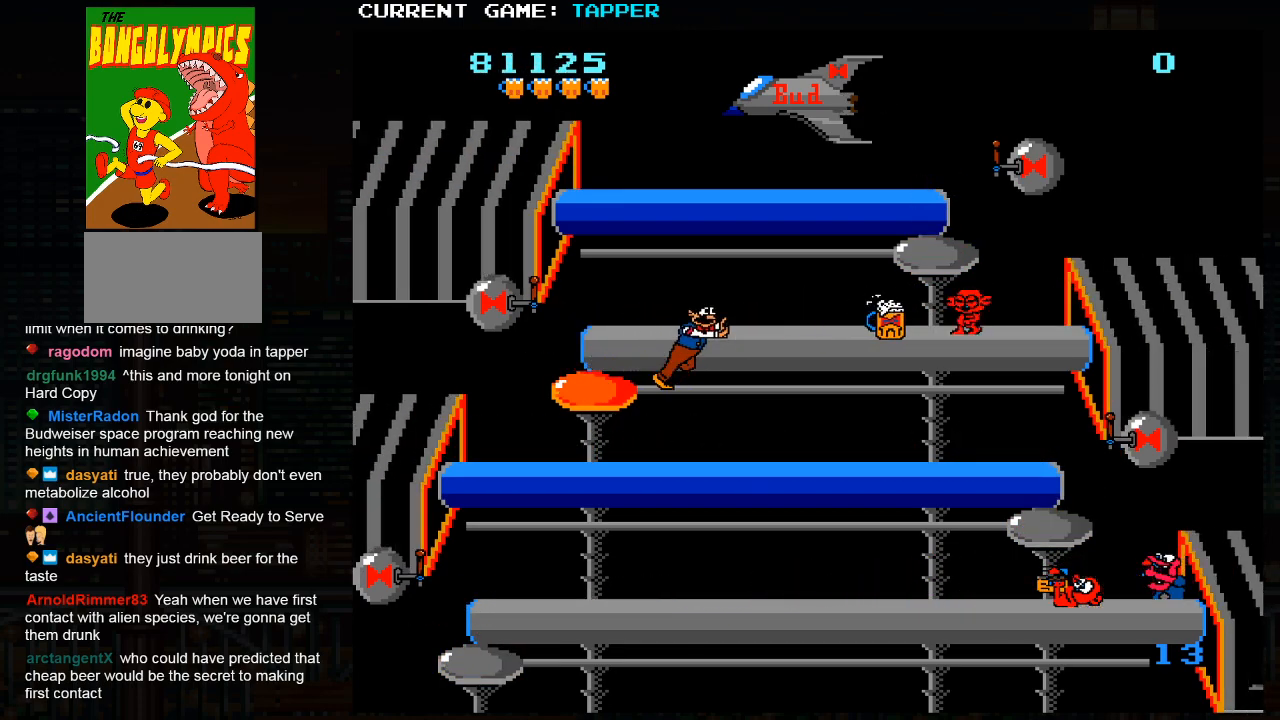
{"buttons": [], "left_stick": "down", "events": [[17, "left_stick", "down"], [150, "left_stick", "center"], [317, "left_stick", "down"]]}
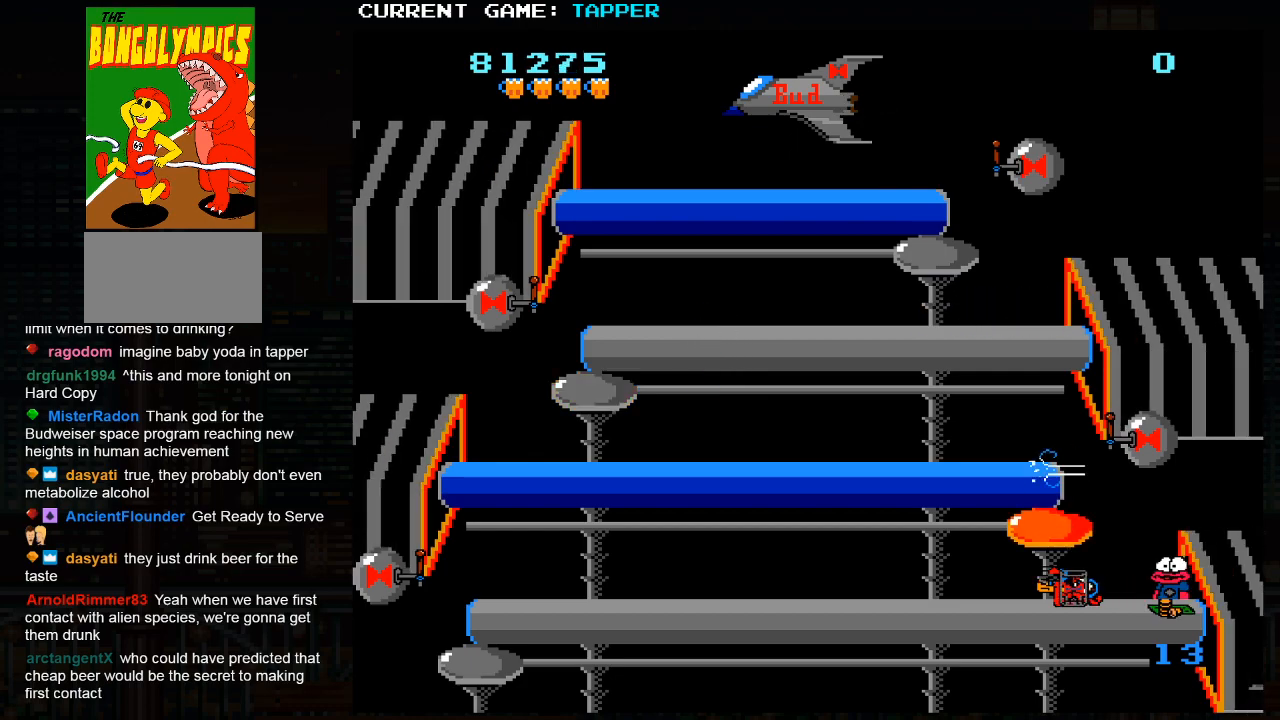
{"buttons": ["SQUARE"], "left_stick": "center", "events": [[33, "left_stick", "center"], [50, "SQUARE", "down"], [317, "SQUARE", "up"], [417, "SQUARE", "down"]]}
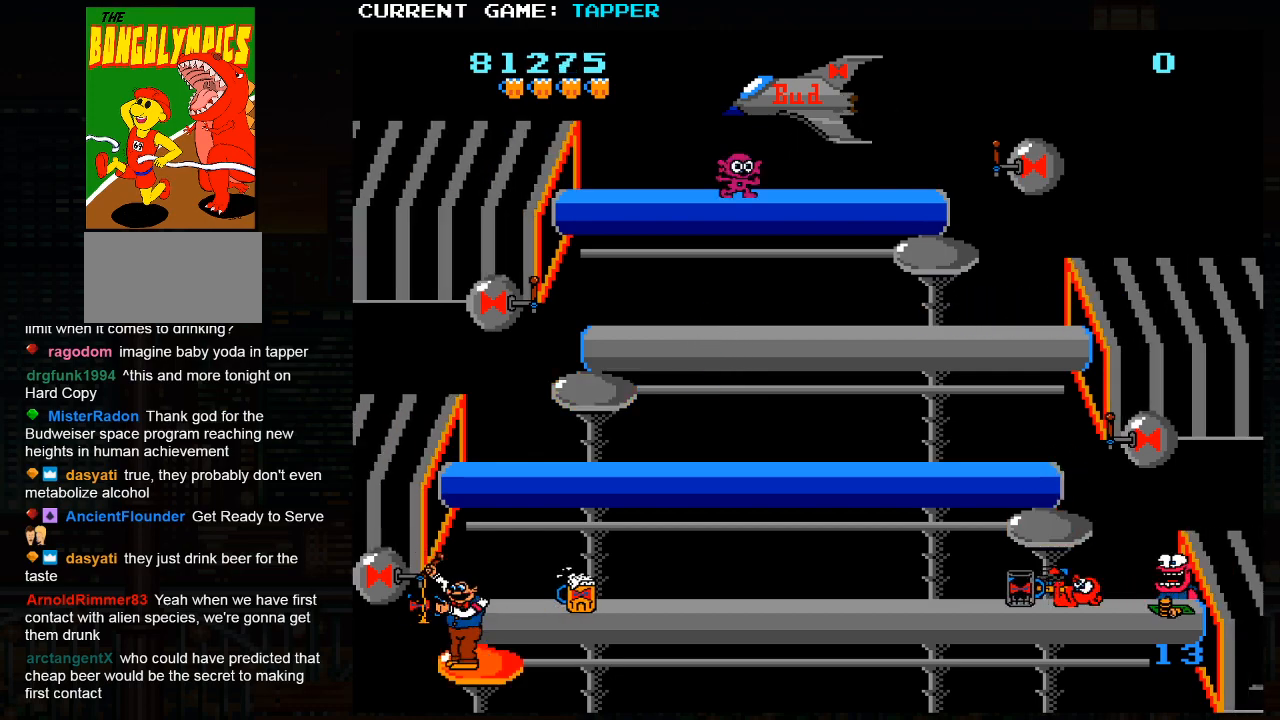
{"buttons": [], "left_stick": "right", "events": [[100, "SQUARE", "up"], [433, "left_stick", "right"]]}
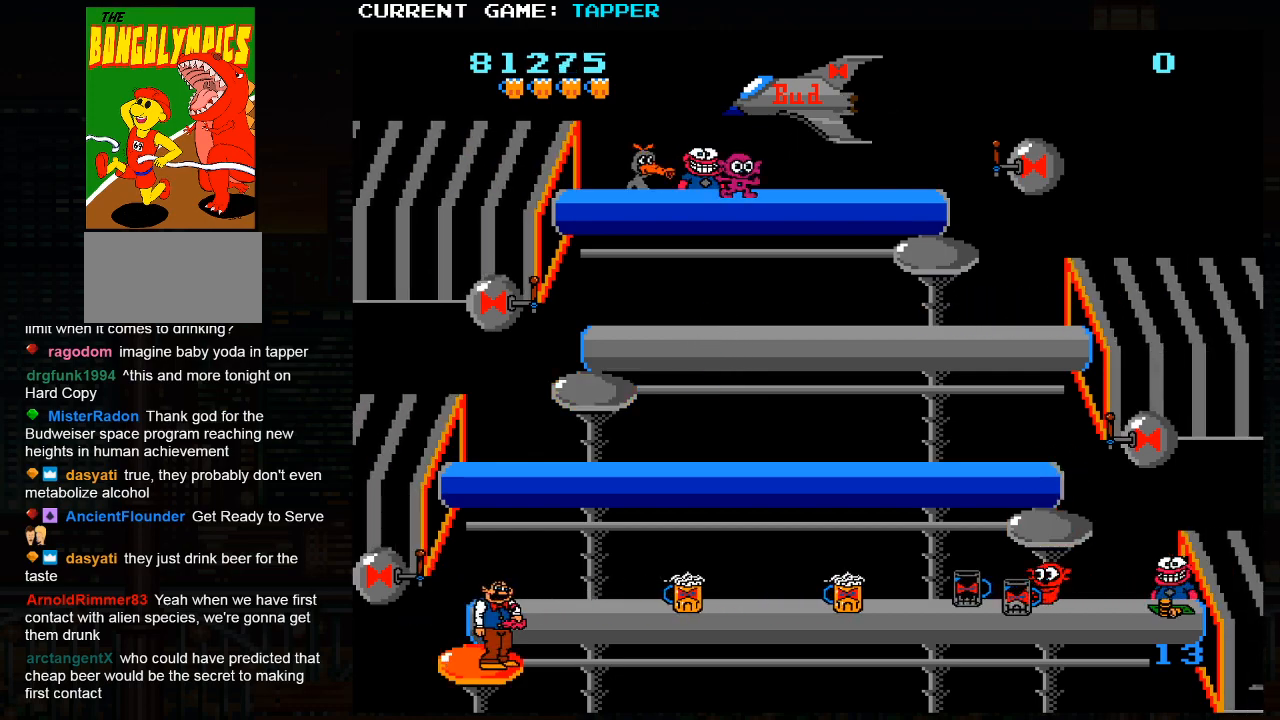
{"buttons": ["SQUARE"], "left_stick": "center", "events": [[17, "left_stick", "center"], [117, "left_stick", "down"], [333, "left_stick", "center"], [400, "SQUARE", "down"]]}
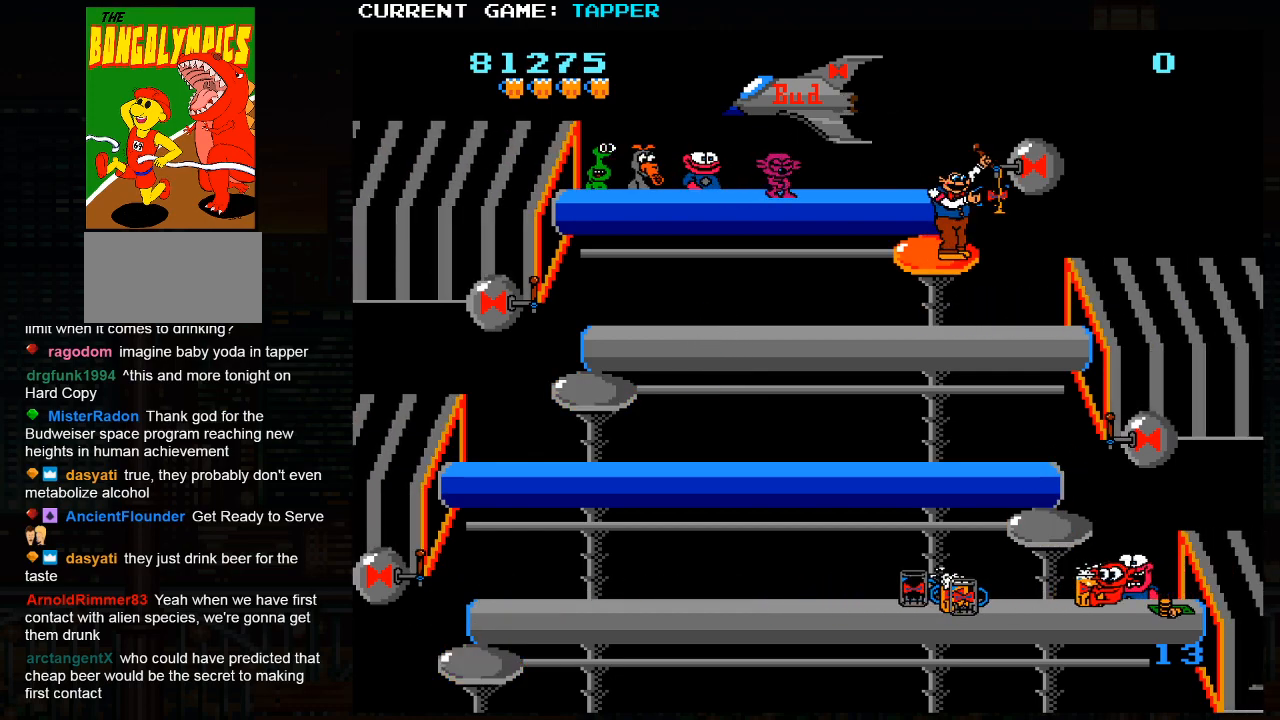
{"buttons": [], "left_stick": "center", "events": [[133, "SQUARE", "up"], [233, "SQUARE", "down"], [417, "SQUARE", "up"]]}
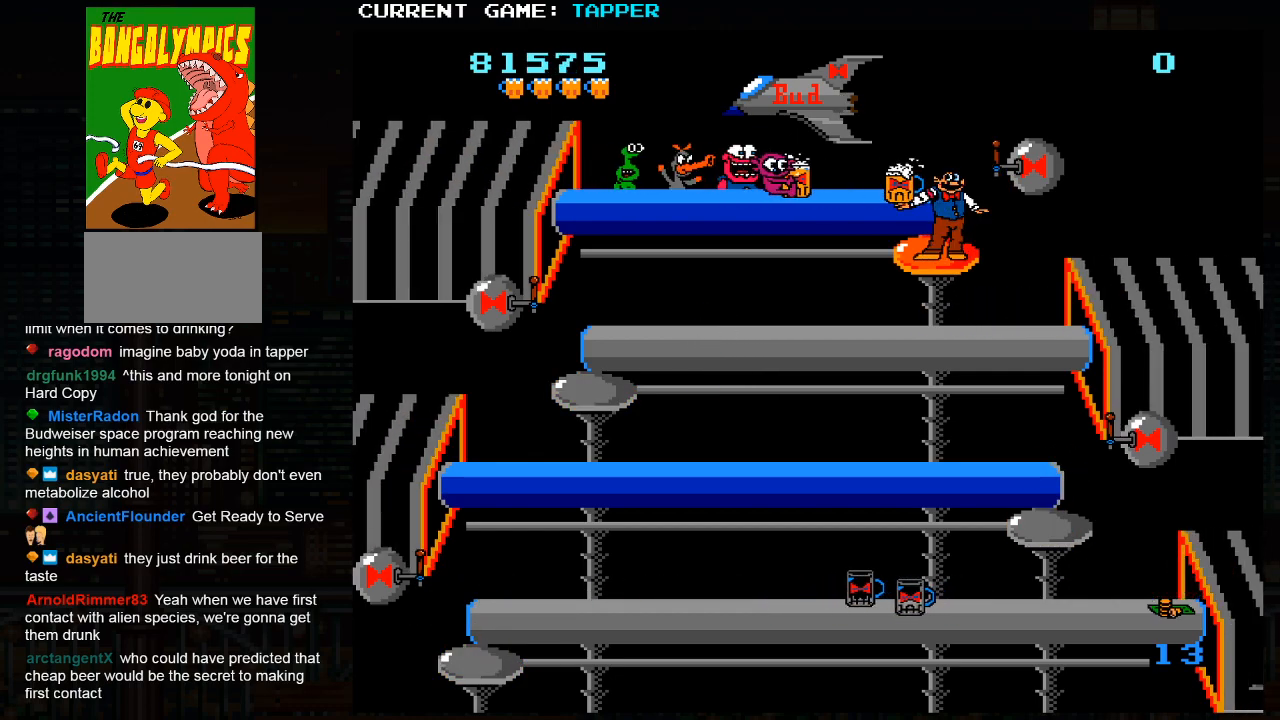
{"buttons": [], "left_stick": "center", "events": [[17, "SQUARE", "down"], [200, "SQUARE", "up"], [283, "SQUARE", "down"], [450, "SQUARE", "up"]]}
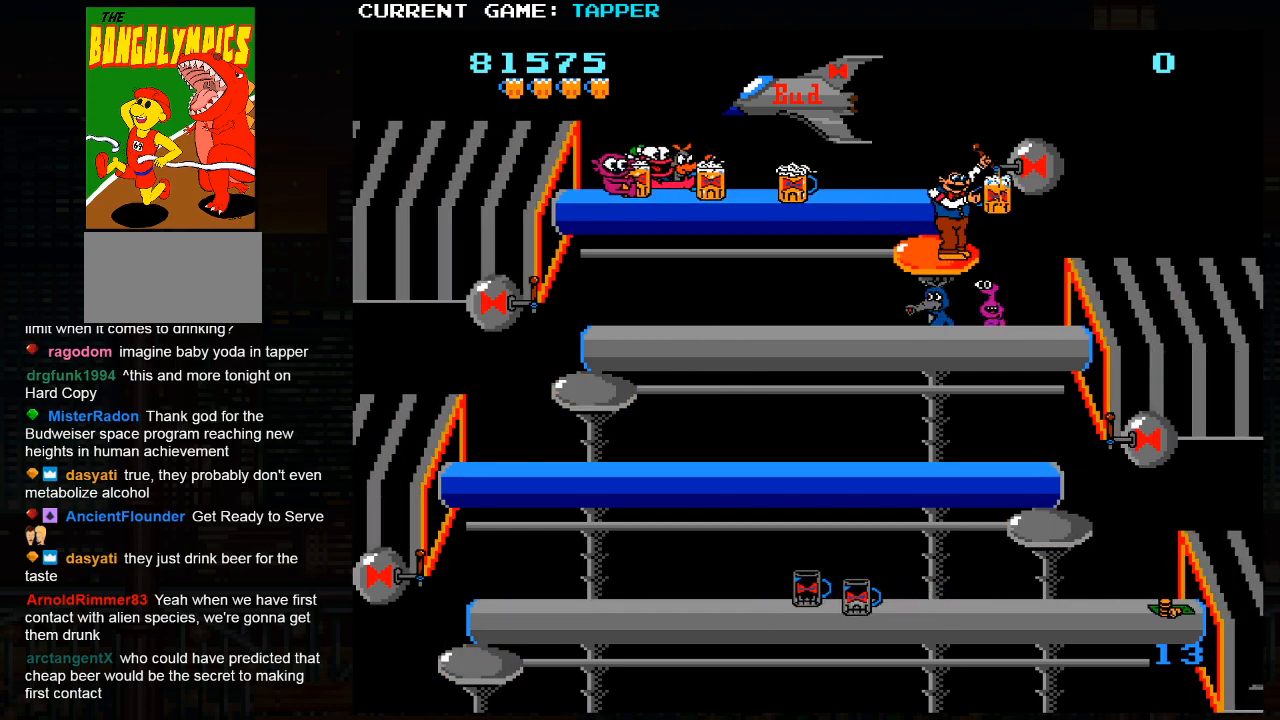
{"buttons": ["SQUARE"], "left_stick": "center", "events": [[133, "left_stick", "down"], [300, "left_stick", "center"], [333, "SQUARE", "down"]]}
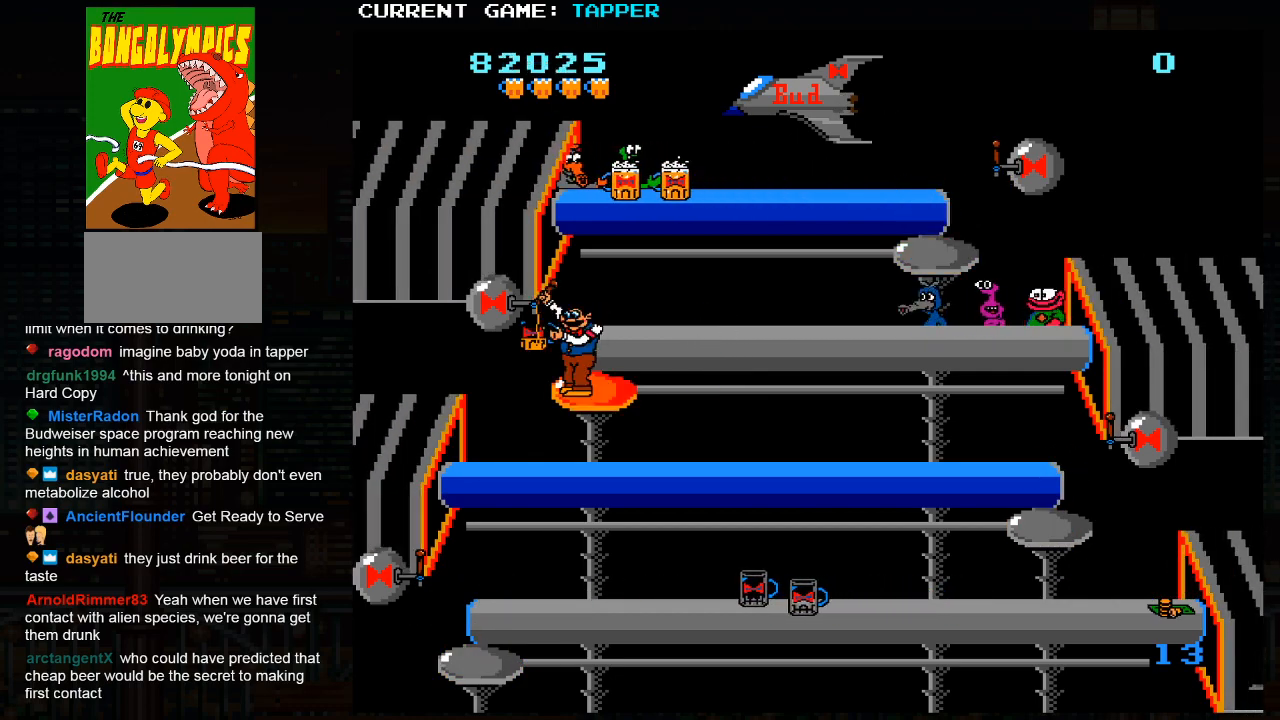
{"buttons": ["SQUARE"], "left_stick": "center", "events": [[50, "SQUARE", "up"], [150, "SQUARE", "down"], [350, "SQUARE", "up"], [450, "SQUARE", "down"]]}
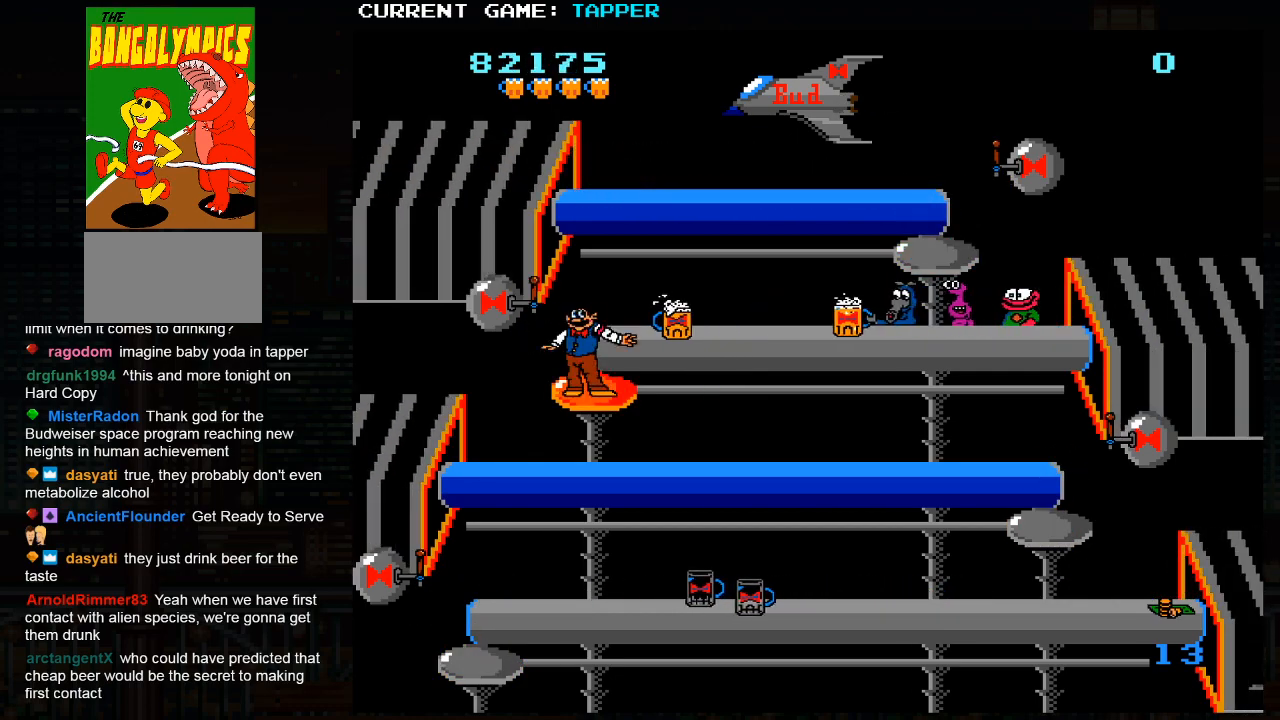
{"buttons": [], "left_stick": "center", "events": [[117, "SQUARE", "up"], [283, "left_stick", "down"], [467, "left_stick", "center"]]}
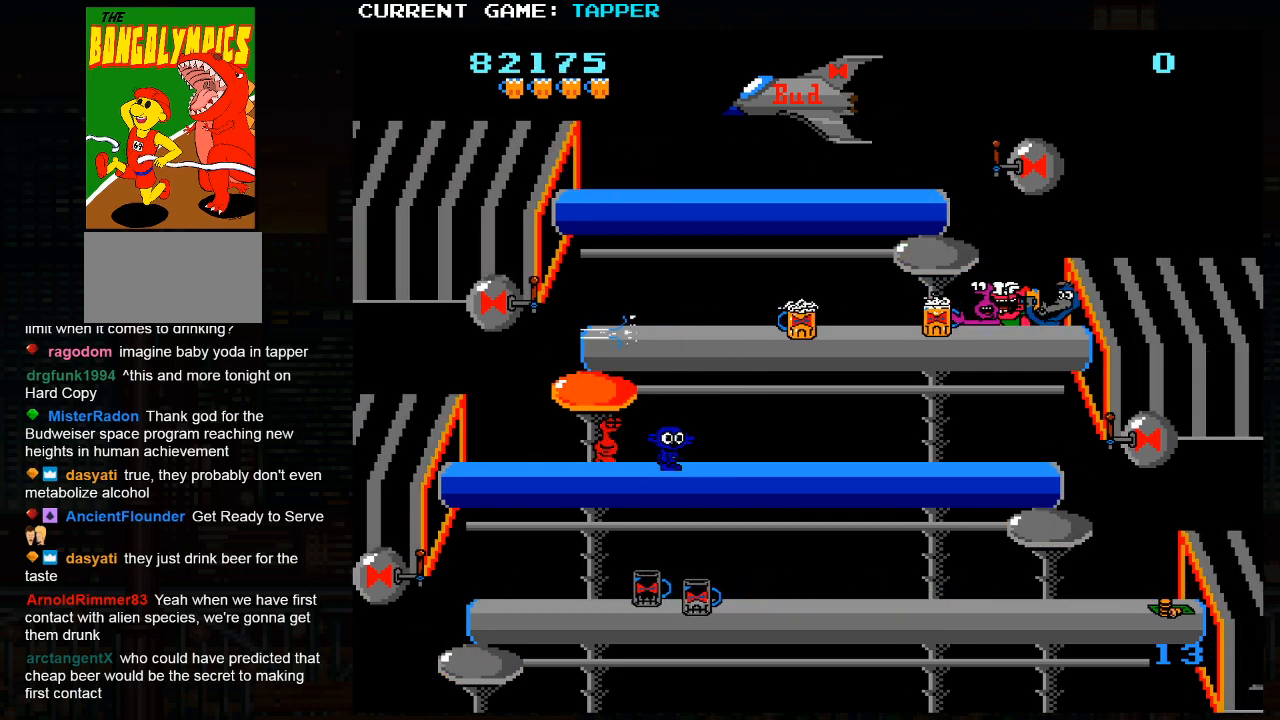
{"buttons": [], "left_stick": "right", "events": [[133, "left_stick", "down"], [333, "left_stick", "center"], [483, "left_stick", "right"]]}
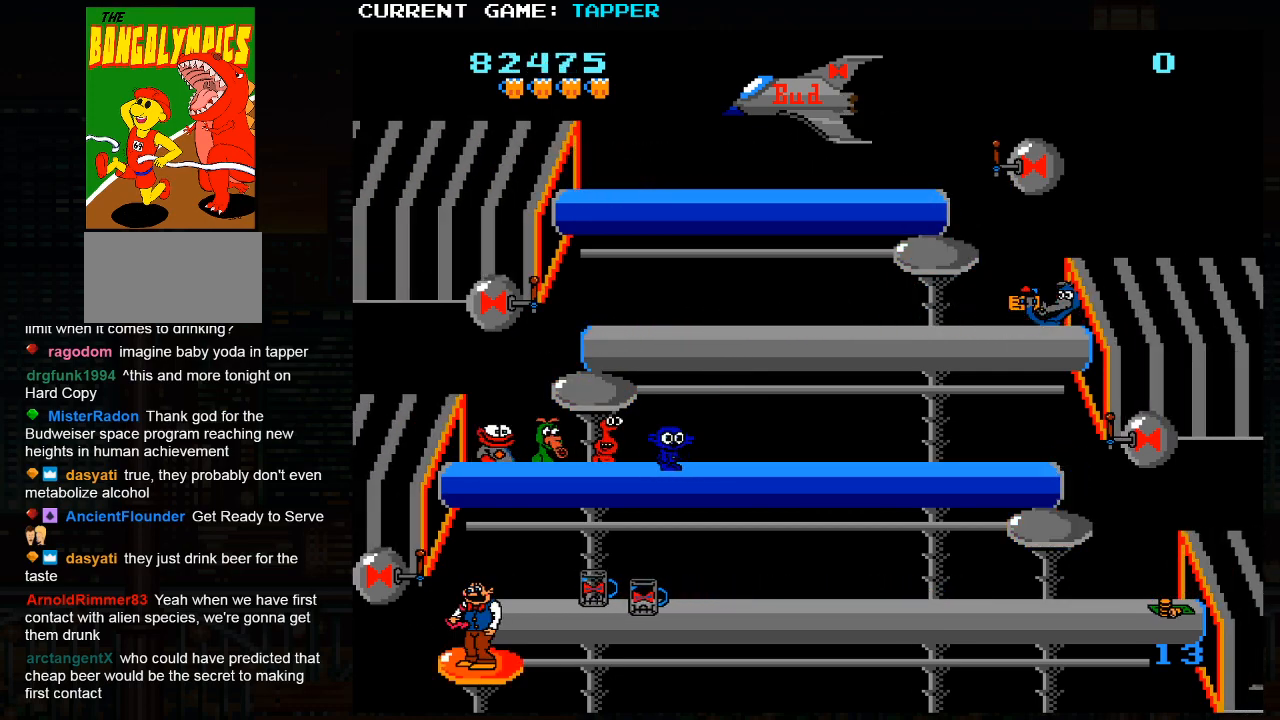
{"buttons": [], "left_stick": "center", "events": [[150, "left_stick", "center"], [267, "left_stick", "right"], [483, "left_stick", "center"]]}
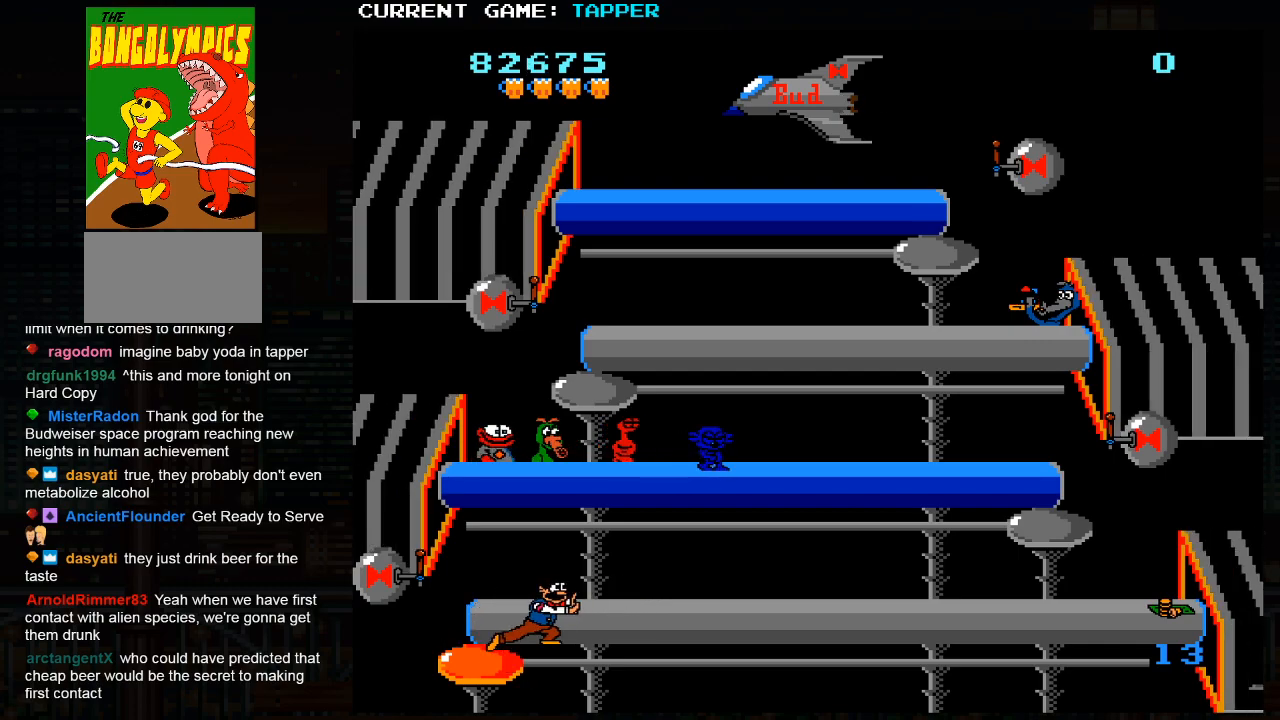
{"buttons": [], "left_stick": "center", "events": [[17, "left_stick", "up"], [167, "SQUARE", "down"], [183, "left_stick", "center"], [417, "SQUARE", "up"]]}
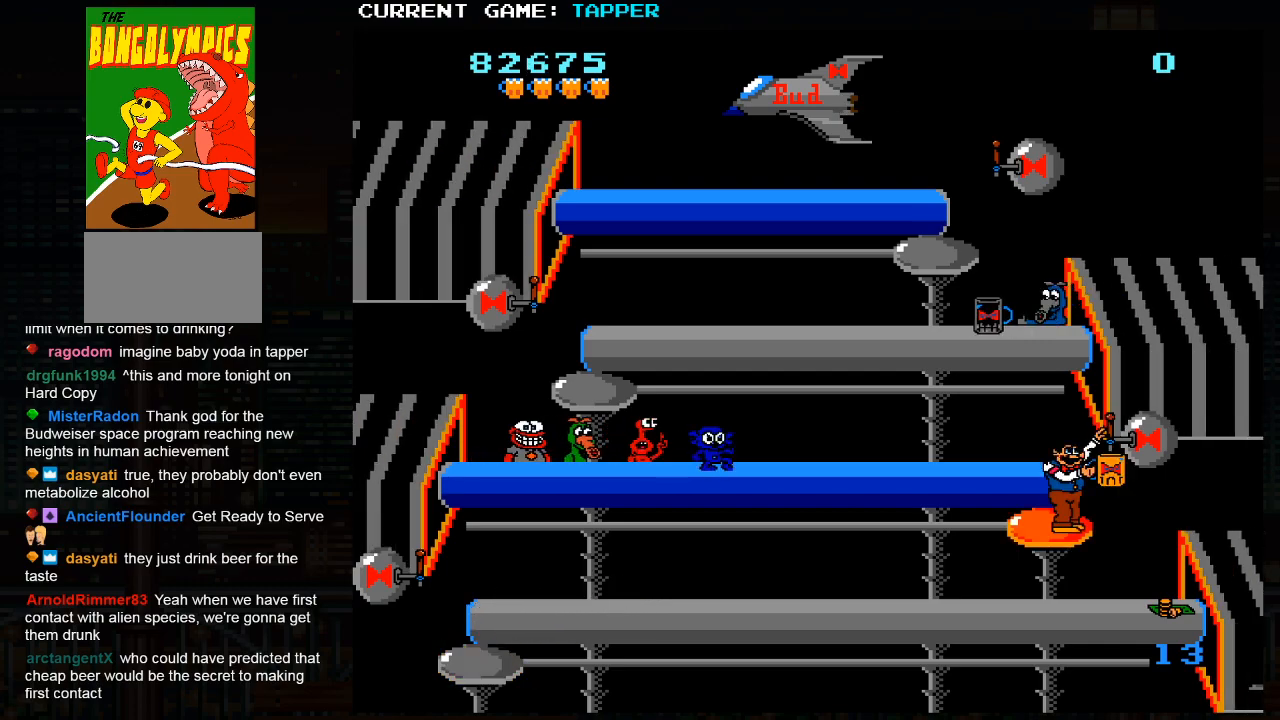
{"buttons": [], "left_stick": "center", "events": [[17, "SQUARE", "down"], [200, "SQUARE", "up"], [283, "SQUARE", "down"], [483, "SQUARE", "up"]]}